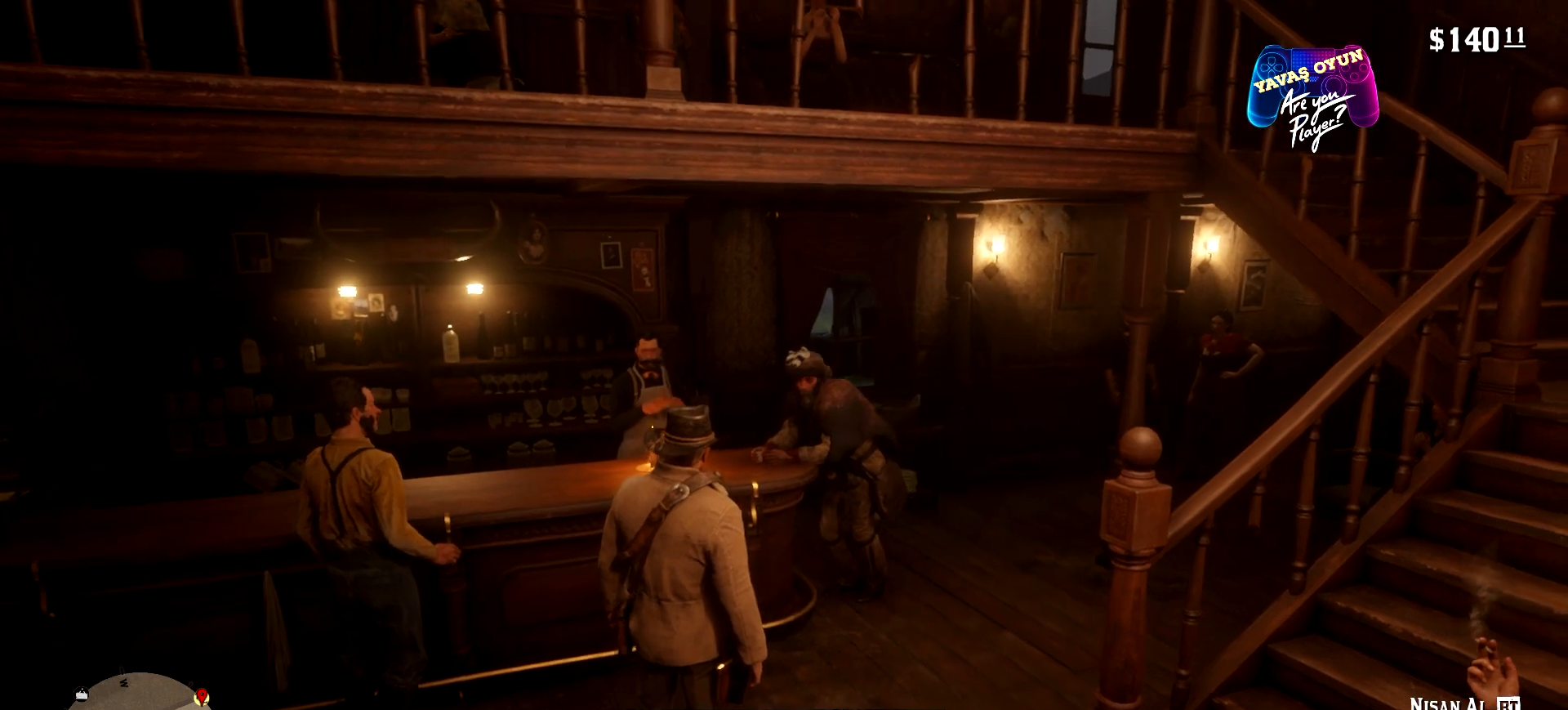
Gameplay with a controller (Xbox layout); each line is a JSON object with the inputs held at the frame after it. "events" lists button and stick changes between this image and that frame as [ms after this image, input, new state], when the widget could be followed in between.
{"buttons": [], "left_stick": "center", "right_stick": "left", "events": [[467, "L2", "up"], [500, "right_stick", "left"]]}
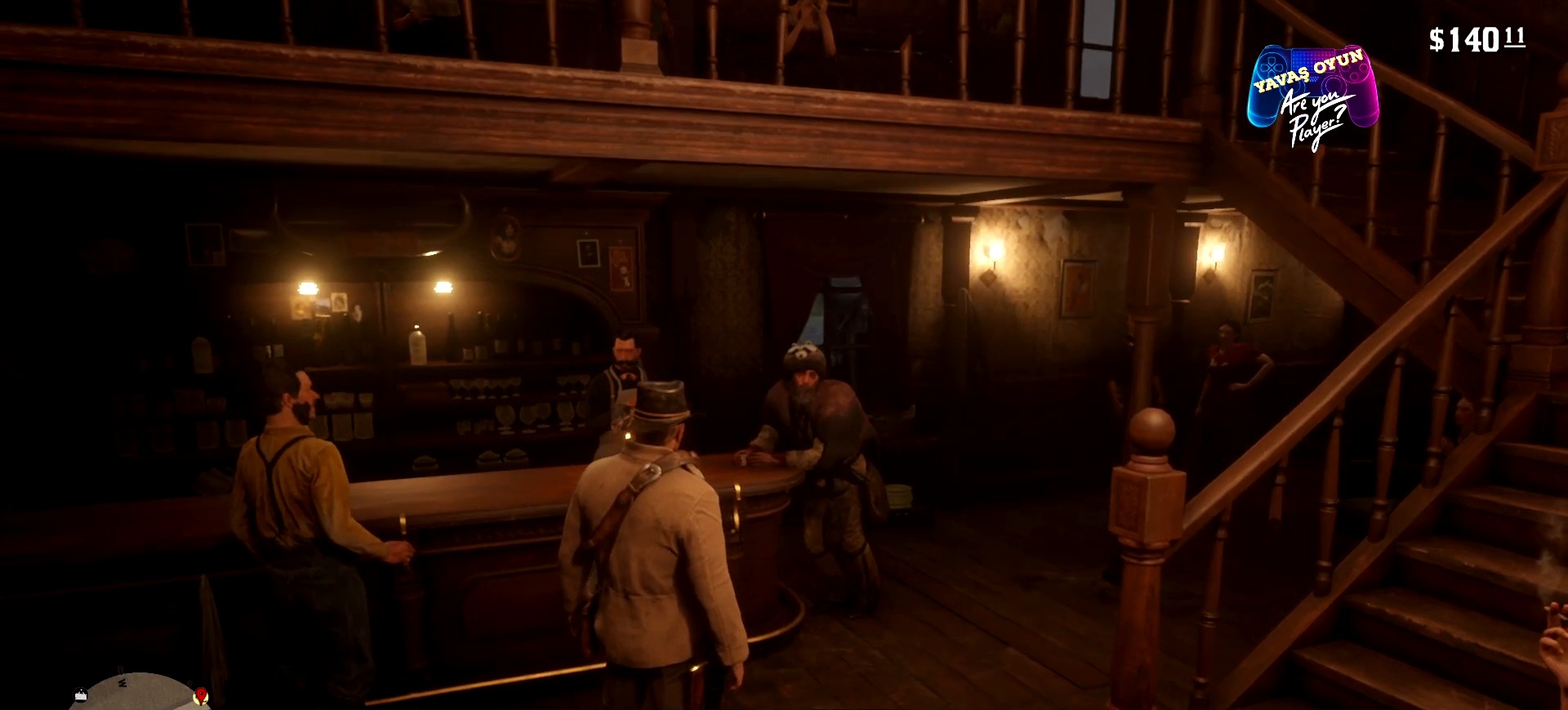
{"buttons": [], "left_stick": "center", "right_stick": "left", "events": []}
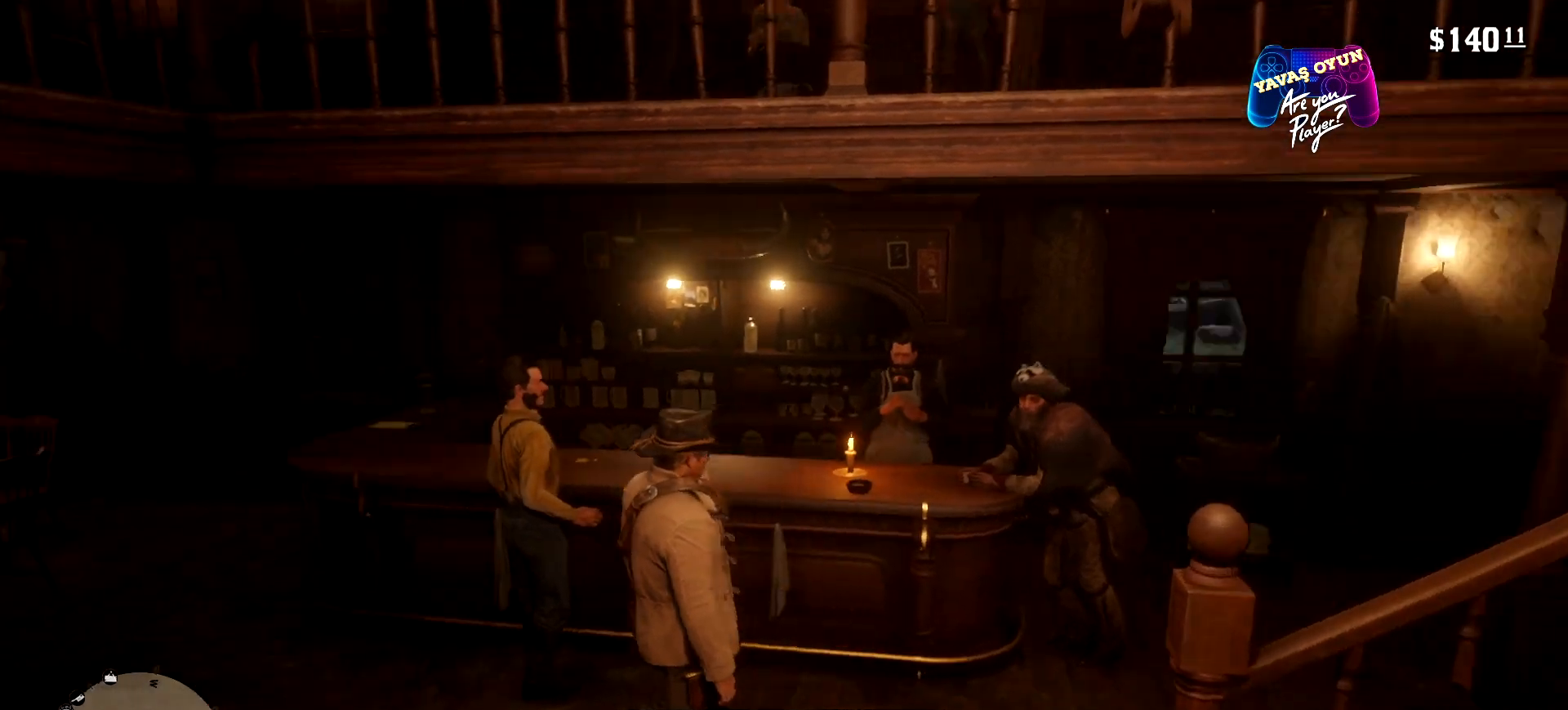
{"buttons": [], "left_stick": "center", "right_stick": "center", "events": [[500, "right_stick", "center"]]}
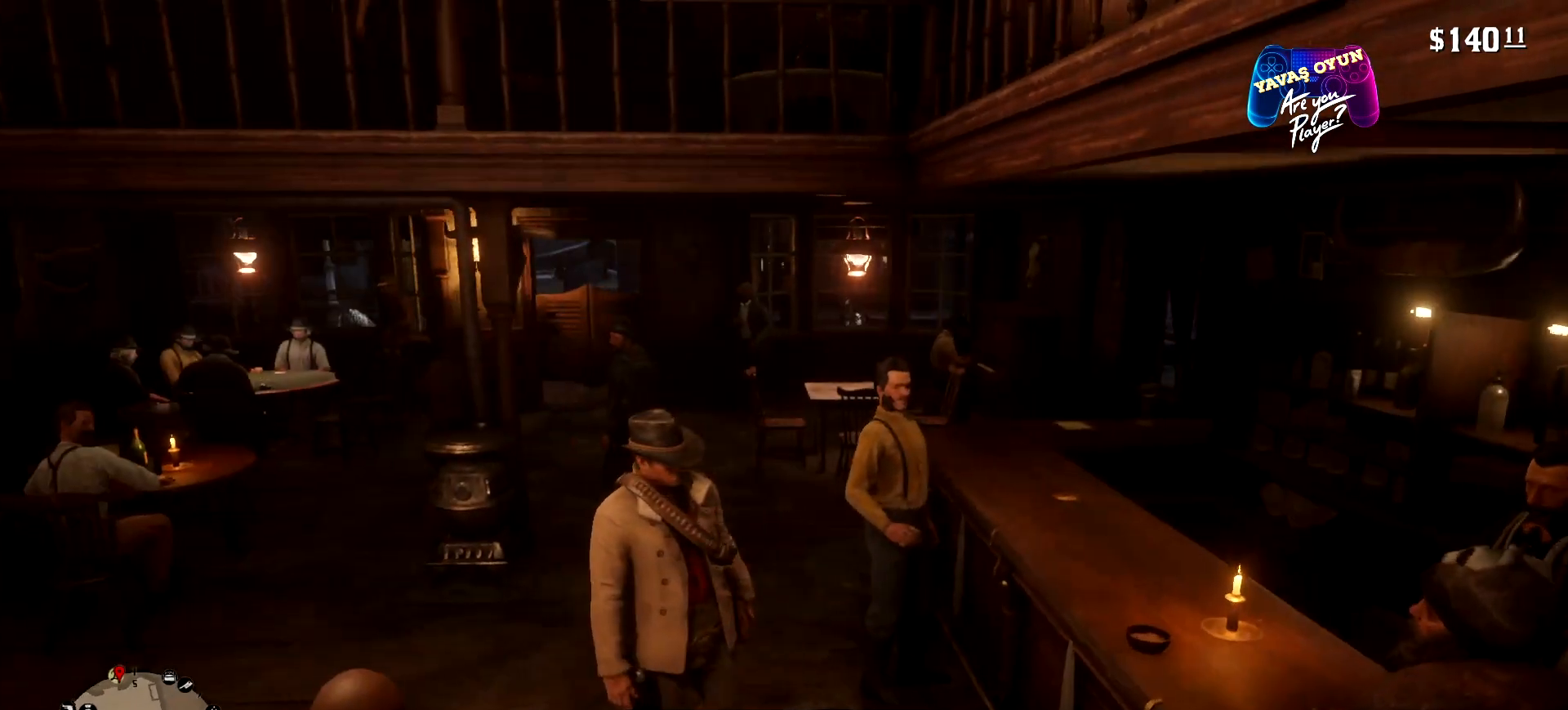
{"buttons": ["START"], "left_stick": "center", "right_stick": "center", "events": [[267, "right_stick", "up"], [333, "START", "down"], [400, "right_stick", "center"]]}
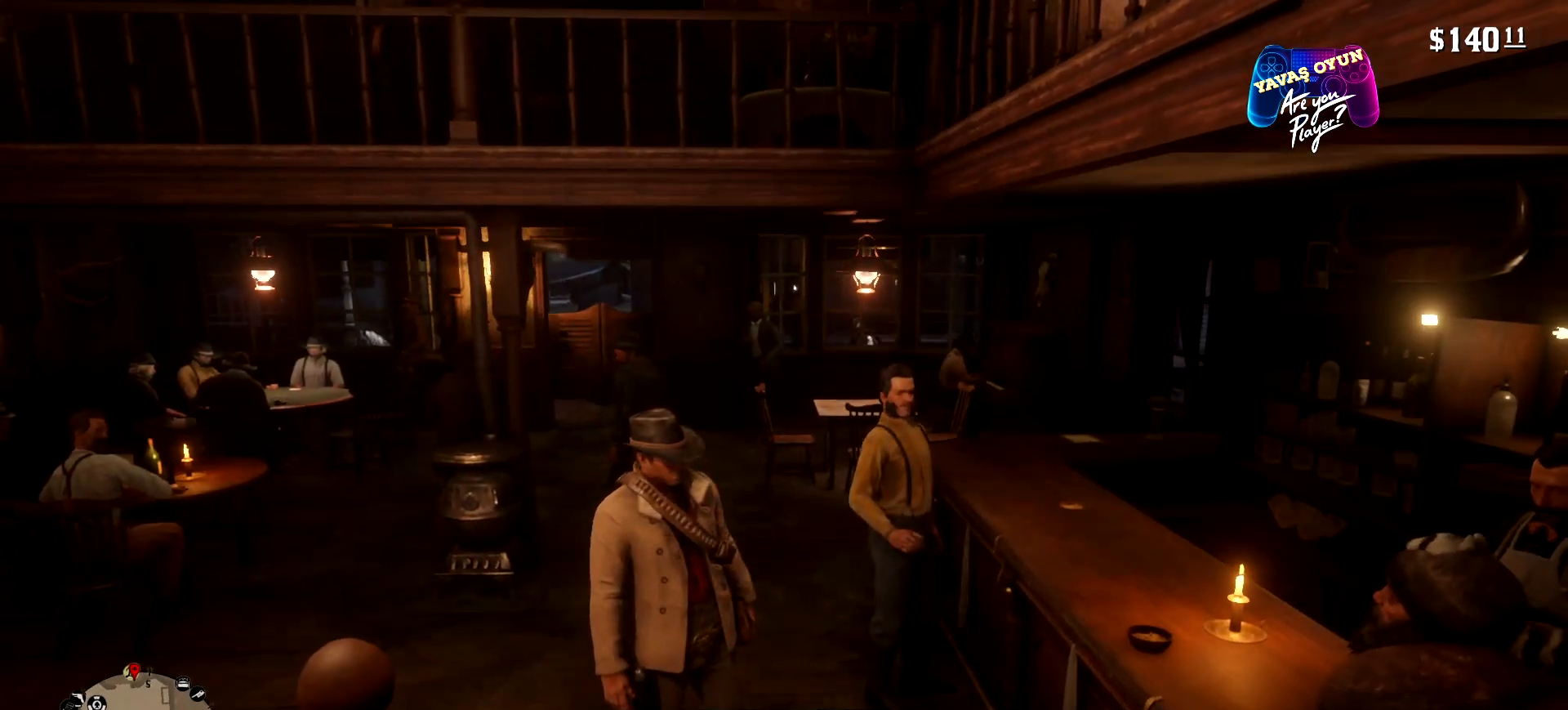
{"buttons": ["START"], "left_stick": "center", "right_stick": "center", "events": []}
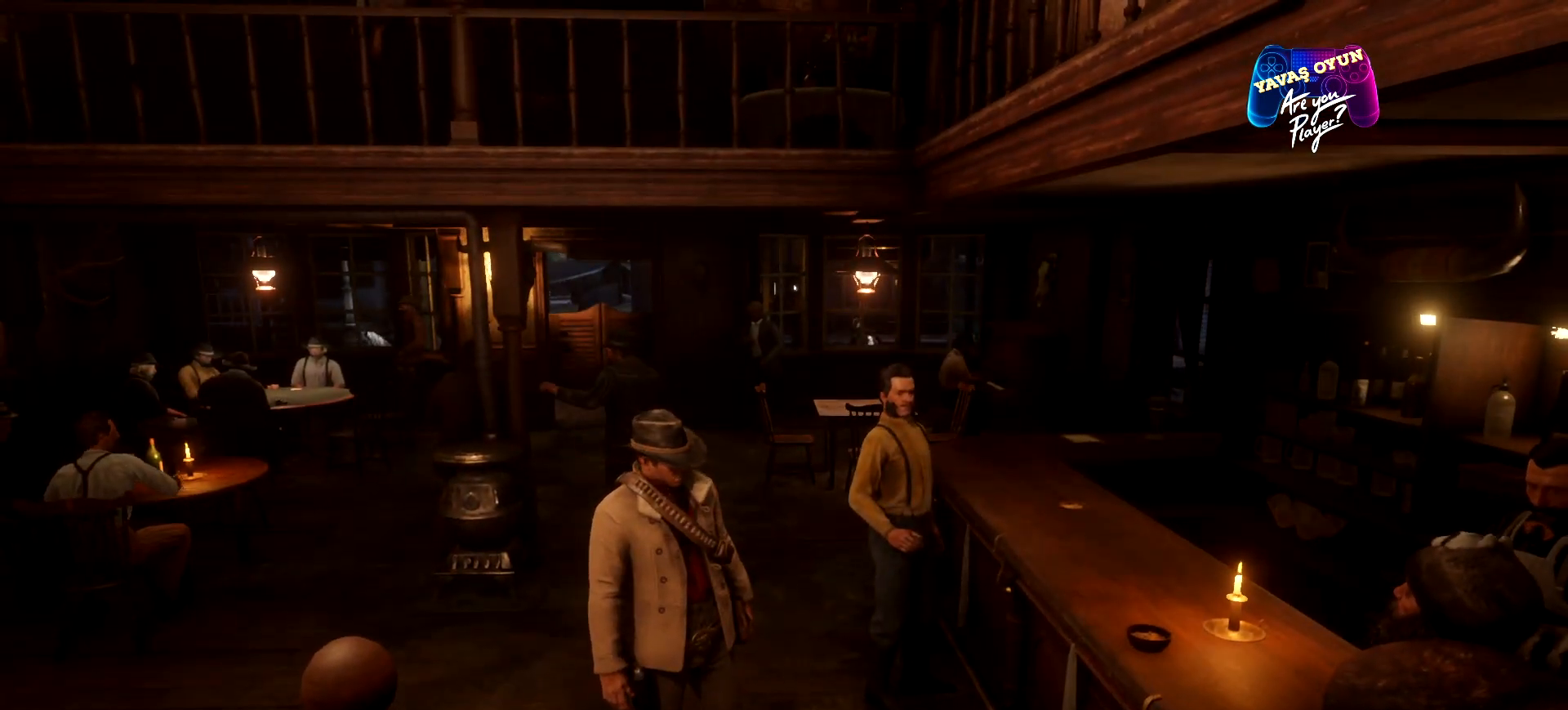
{"buttons": [], "left_stick": "center", "right_stick": "center", "events": [[333, "START", "up"]]}
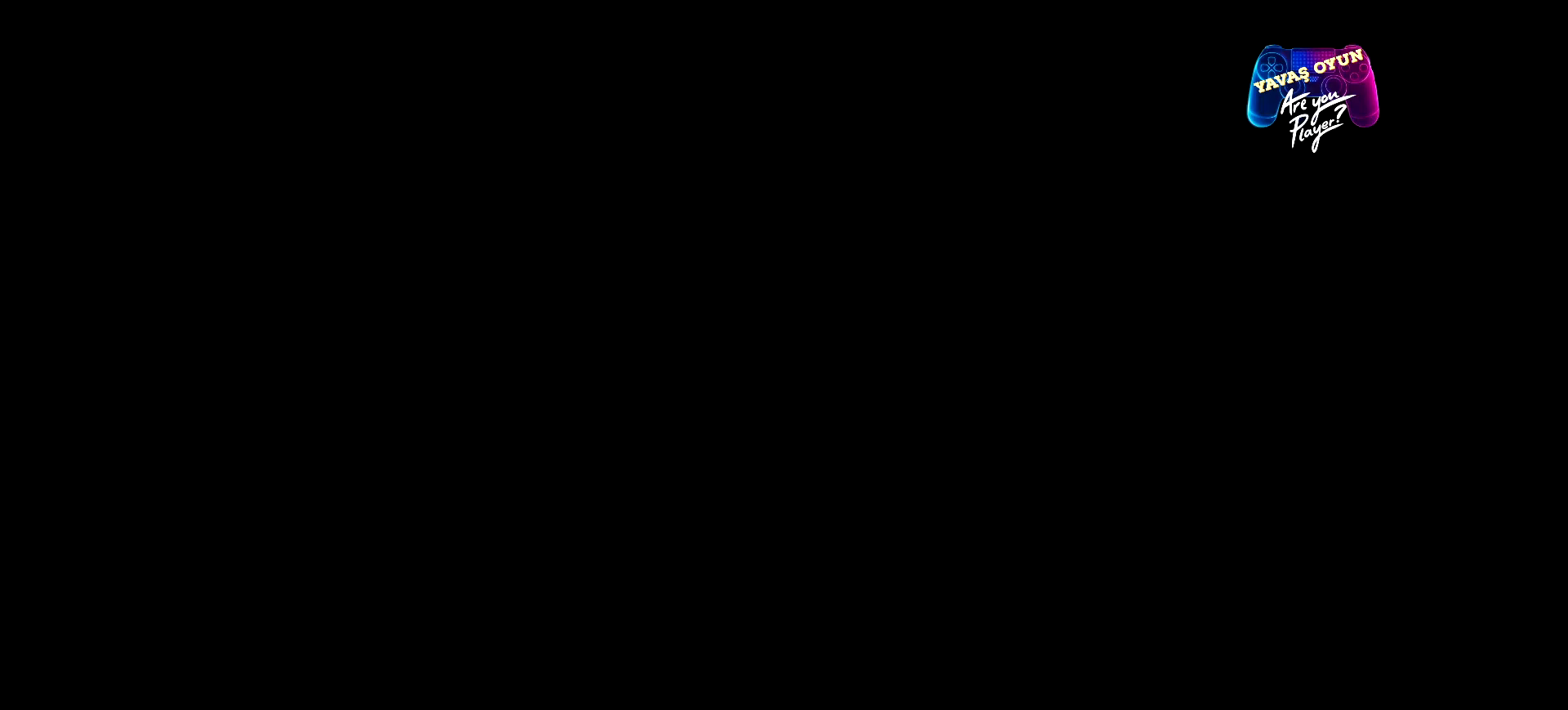
{"buttons": [], "left_stick": "center", "right_stick": "center", "events": []}
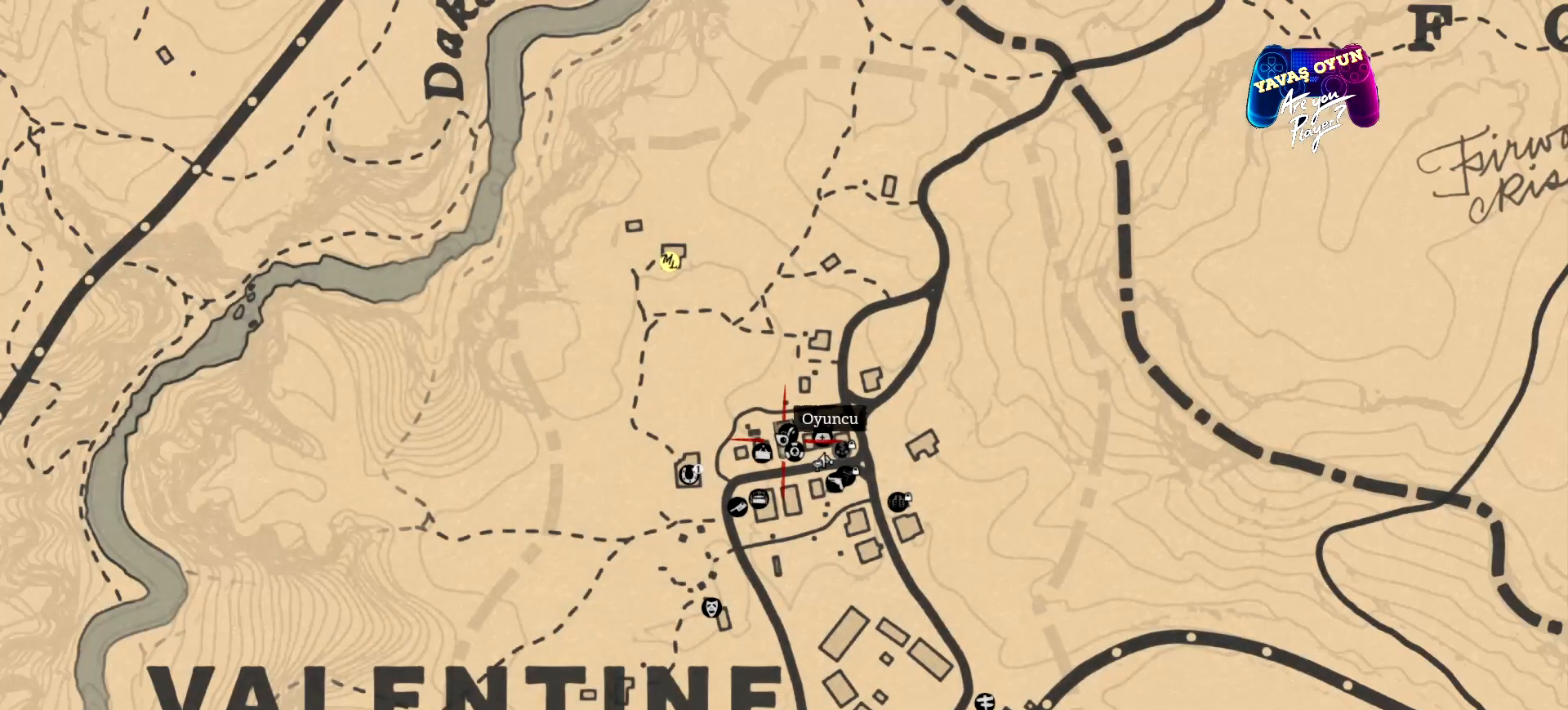
{"buttons": [], "left_stick": "center", "right_stick": "center", "events": []}
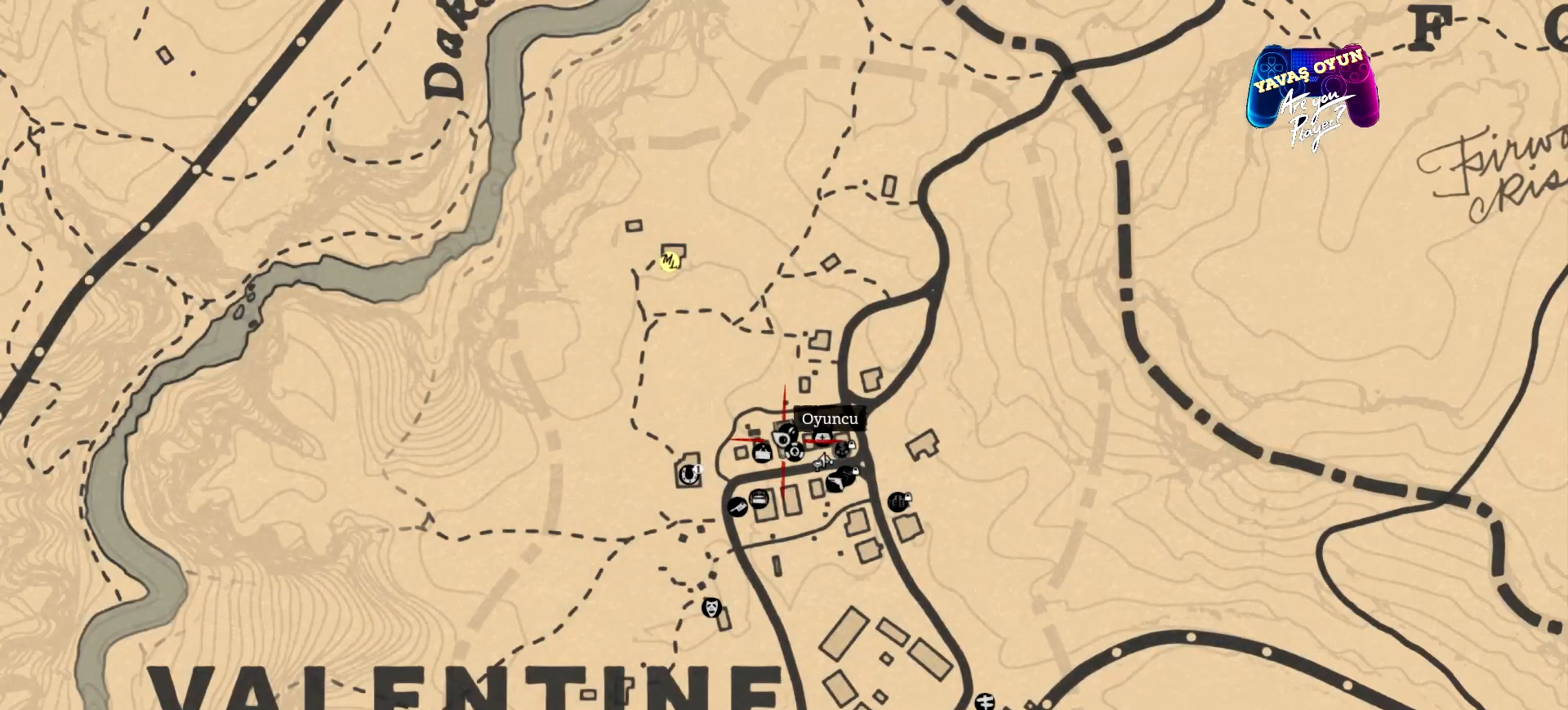
{"buttons": ["R2"], "left_stick": "center", "right_stick": "center", "events": [[333, "R2", "down"]]}
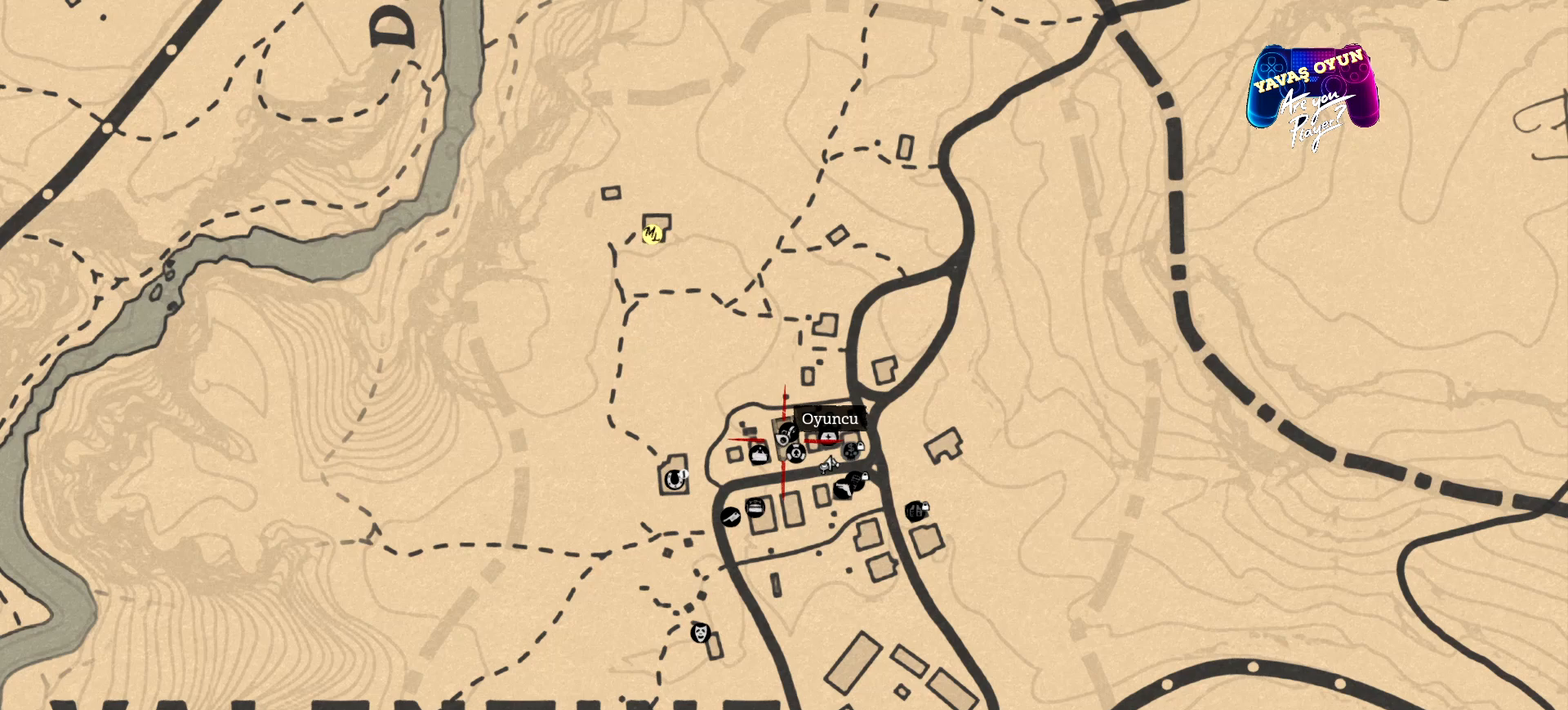
{"buttons": ["R2"], "left_stick": "center", "right_stick": "center", "events": []}
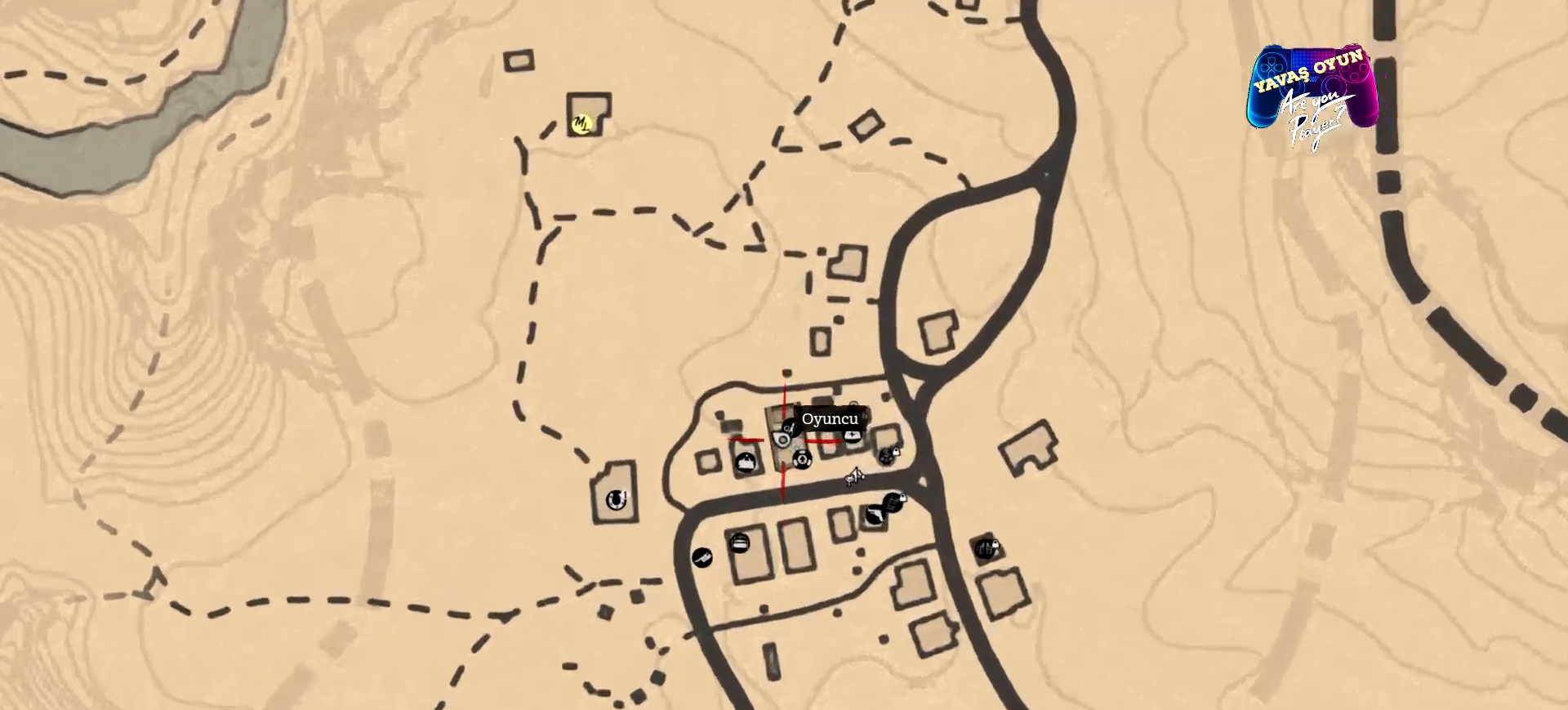
{"buttons": ["R2"], "left_stick": "center", "right_stick": "center", "events": []}
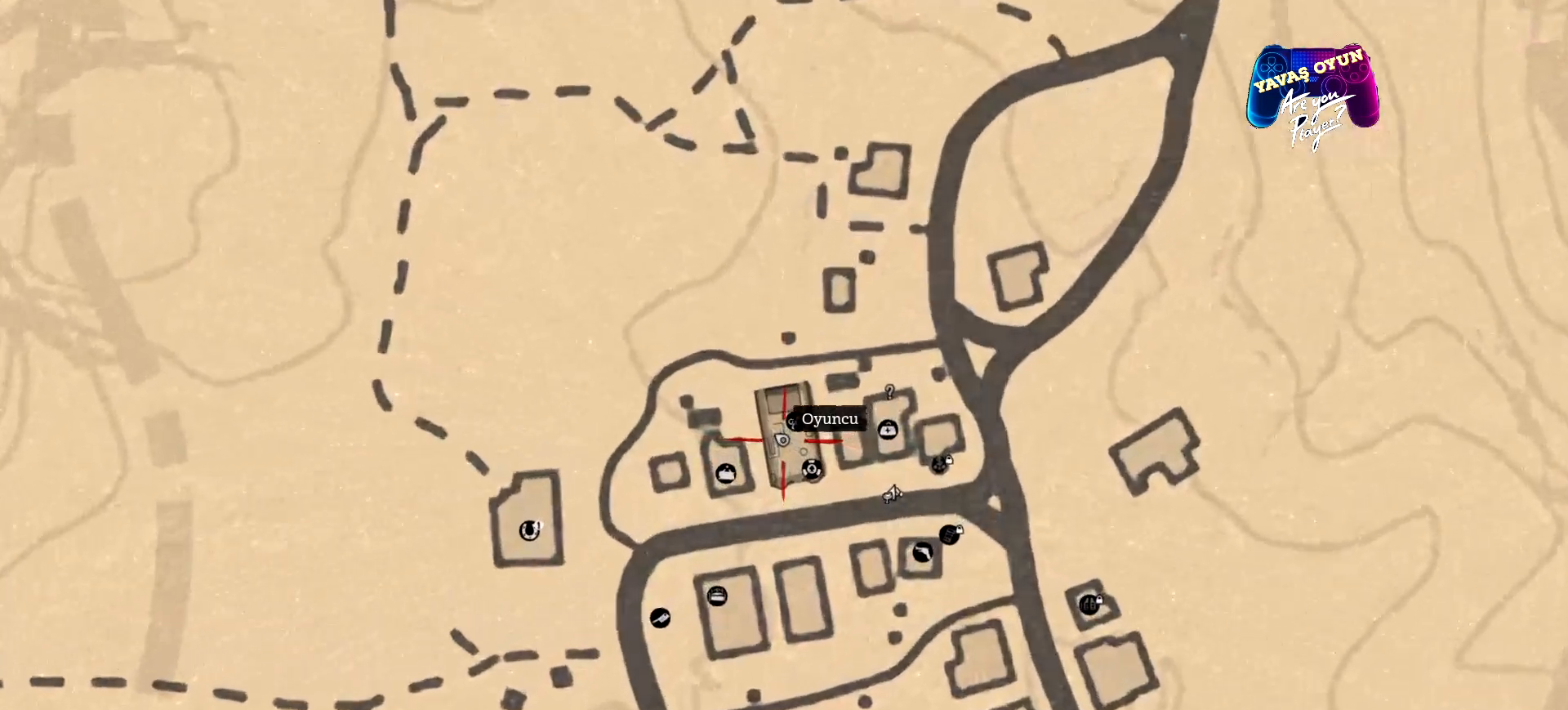
{"buttons": ["R2"], "left_stick": "center", "right_stick": "center", "events": []}